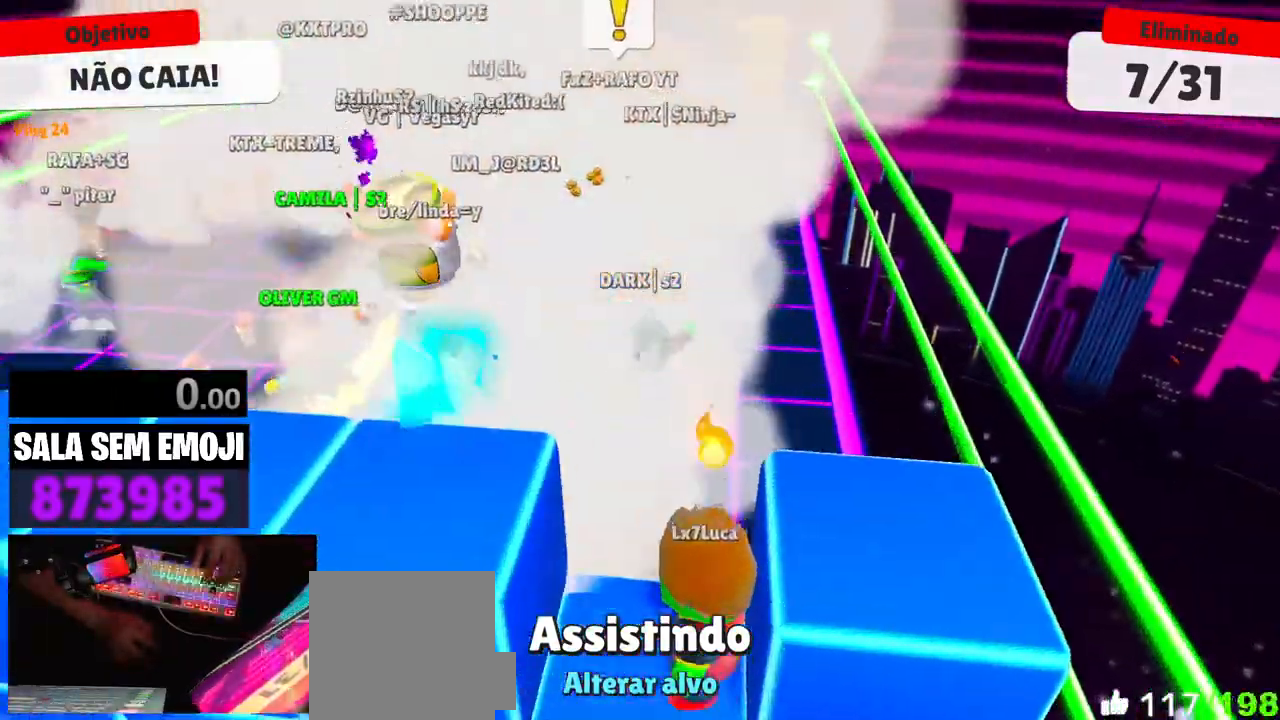
Gameplay with keyboard and mouse; each line is a JSON object with the keys and mouse buttons held at the frame after it. "events" lists presses ("down") and releases ("up") of "a", "d", "s", "space", "w", "mouse_left" and "mouse_right" between this image and that frame as [ms after this image, input, new state], when the widget could be followed in between. "mouse_left", "mouse_right" = the "left", "right" buttons of the "mouse" list. No other keys are recorded. Mouse movement is not recorded.
{"keys": [], "mouse": [], "events": [[200, "d", "down"], [283, "d", "up"]]}
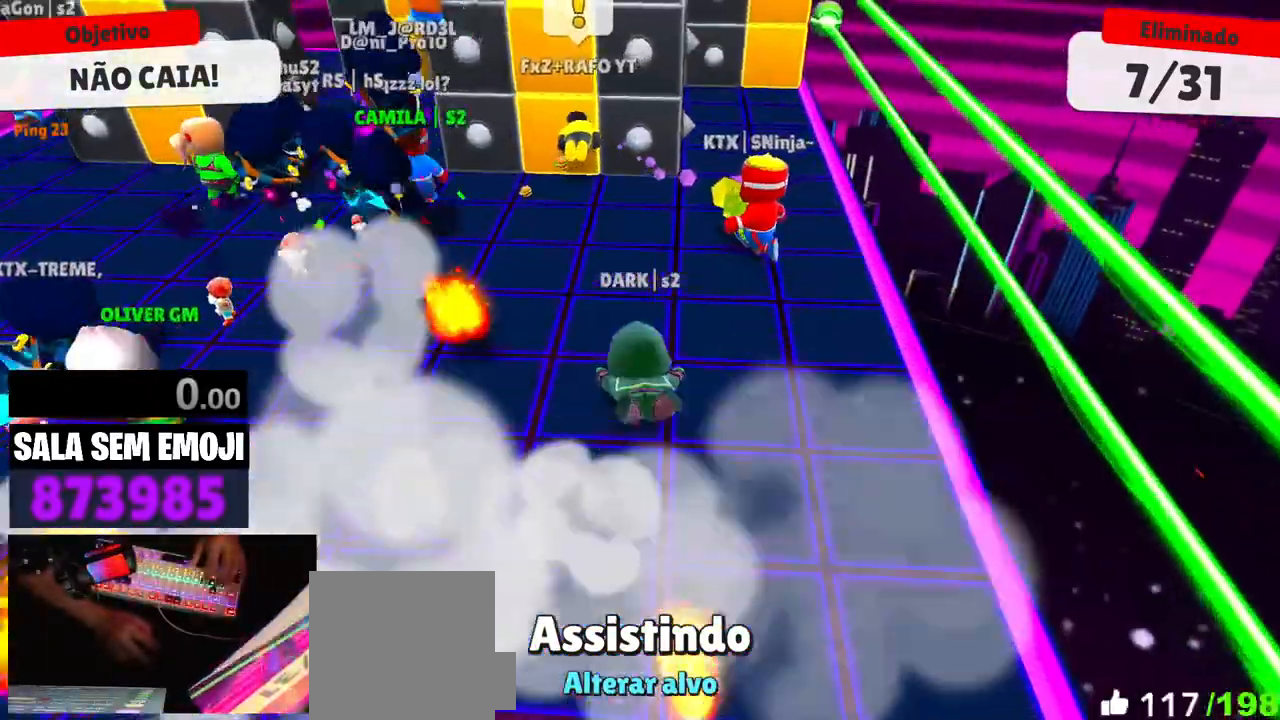
{"keys": [], "mouse": [], "events": [[216, "d", "down"], [250, "d", "up"]]}
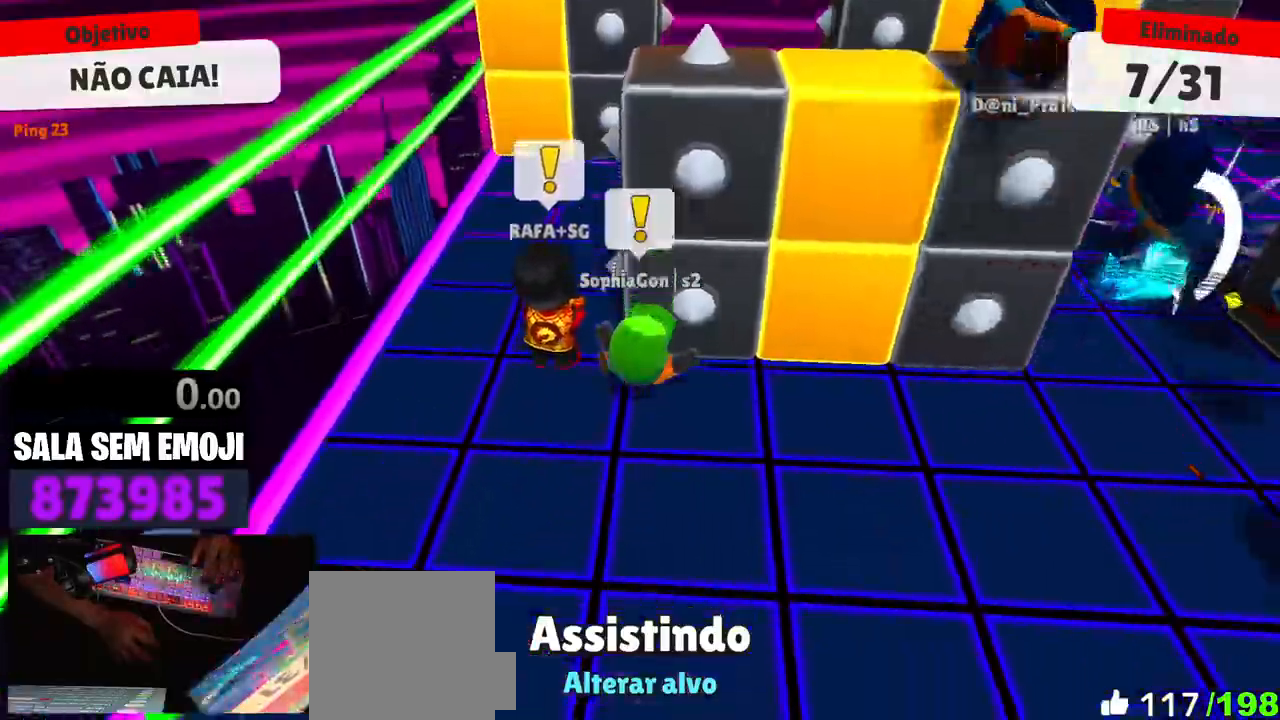
{"keys": [], "mouse": [], "events": [[83, "a", "down"], [183, "a", "up"], [266, "a", "down"], [366, "a", "up"], [416, "a", "down"], [500, "a", "up"]]}
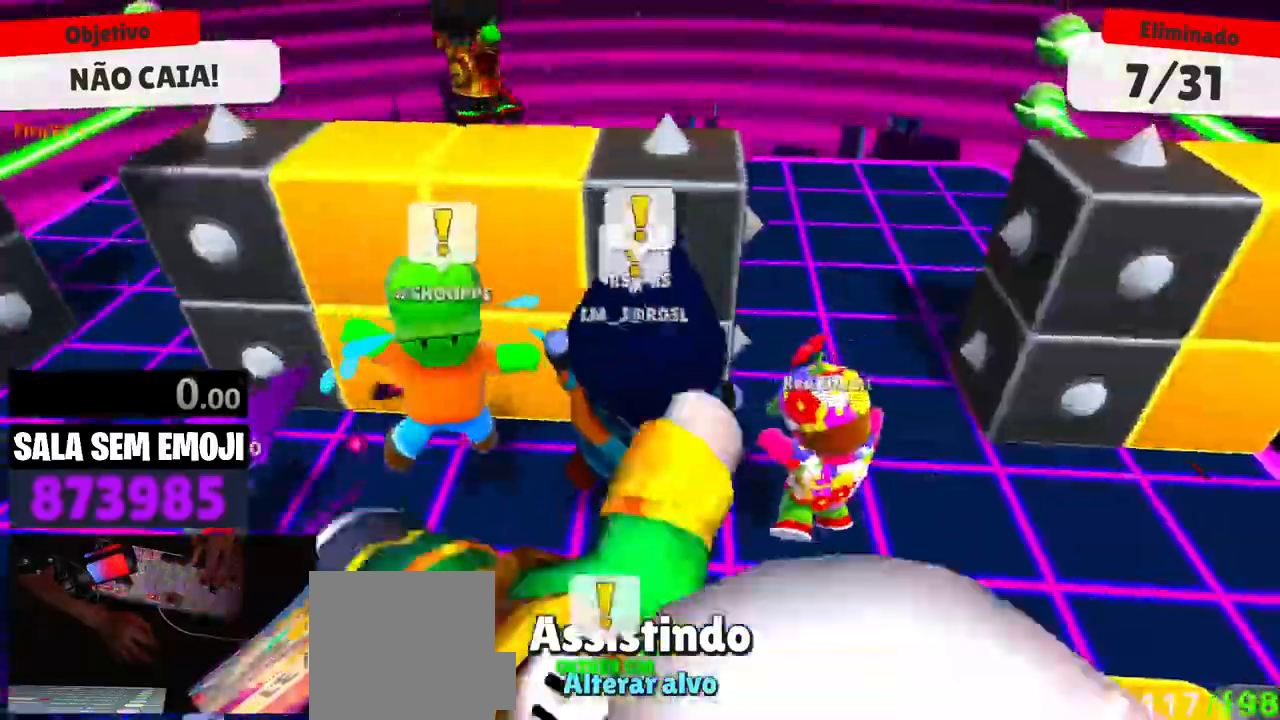
{"keys": [], "mouse": [], "events": [[283, "d", "down"], [383, "d", "up"]]}